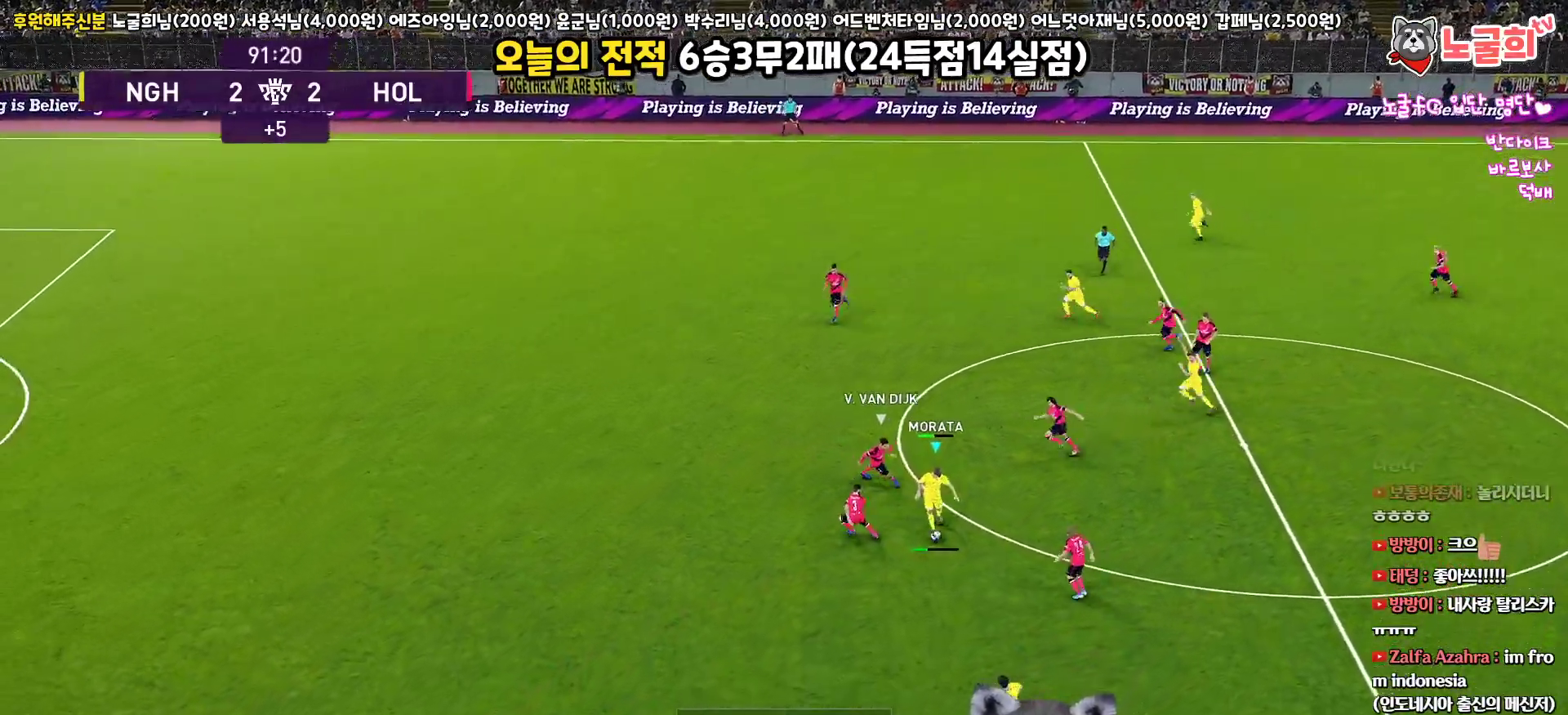
Gameplay with a controller (PlayStation layout); each line is a JSON object with the inputs held at the frame after it. "events" lists button and stick changes between this image and that frame as [ms after this image, input, new state], when the widget could be followed in between.
{"buttons": ["R1", "L3"], "left_stick": "left", "right_stick": "center", "events": [[133, "left_stick", "left"], [150, "L3", "up"], [150, "R1", "down"], [233, "L3", "down"]]}
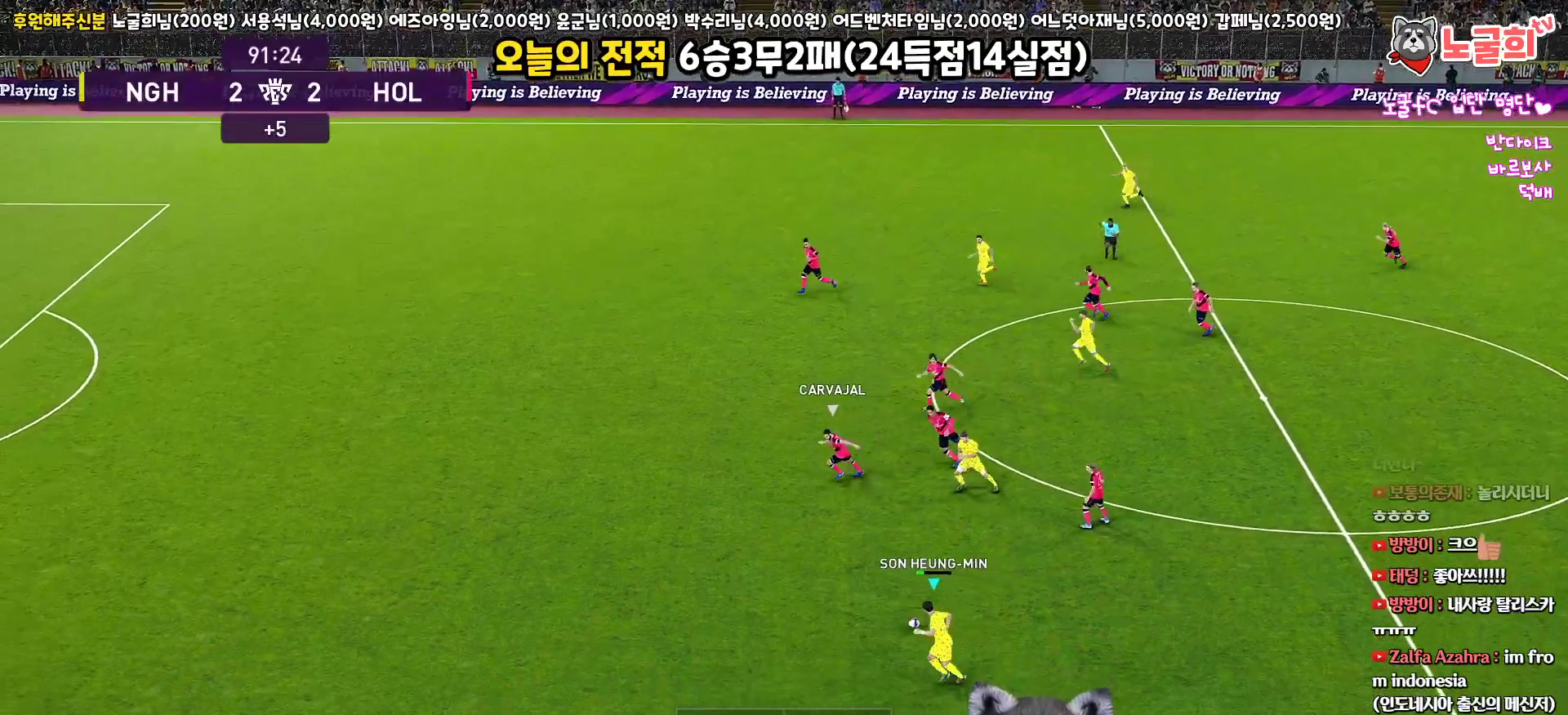
{"buttons": ["R1", "L3"], "left_stick": "left", "right_stick": "center", "events": [[300, "L1", "down"], [317, "right_stick", "up-left"], [400, "right_stick", "center"], [417, "L1", "up"]]}
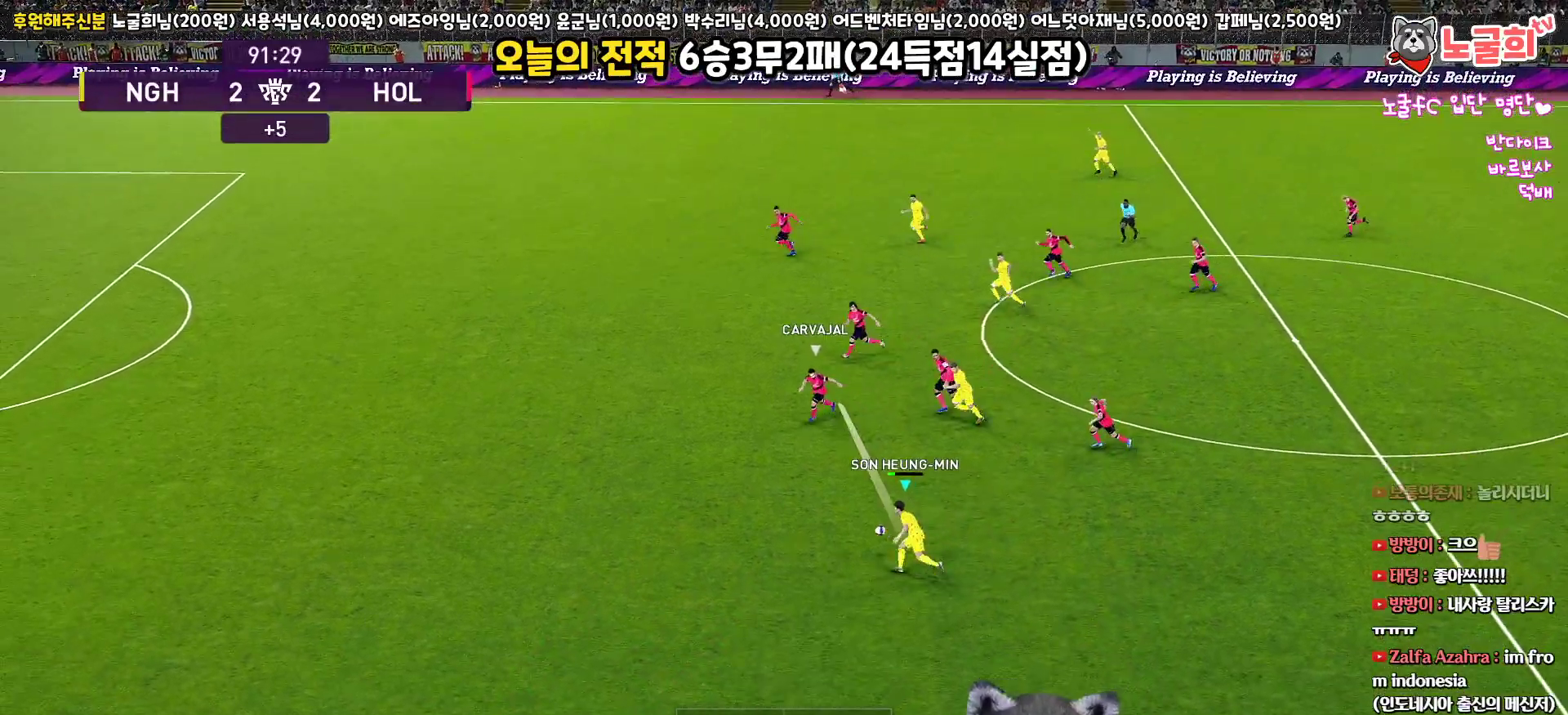
{"buttons": ["R1", "L3"], "left_stick": "down-left", "right_stick": "center", "events": [[467, "left_stick", "down-left"]]}
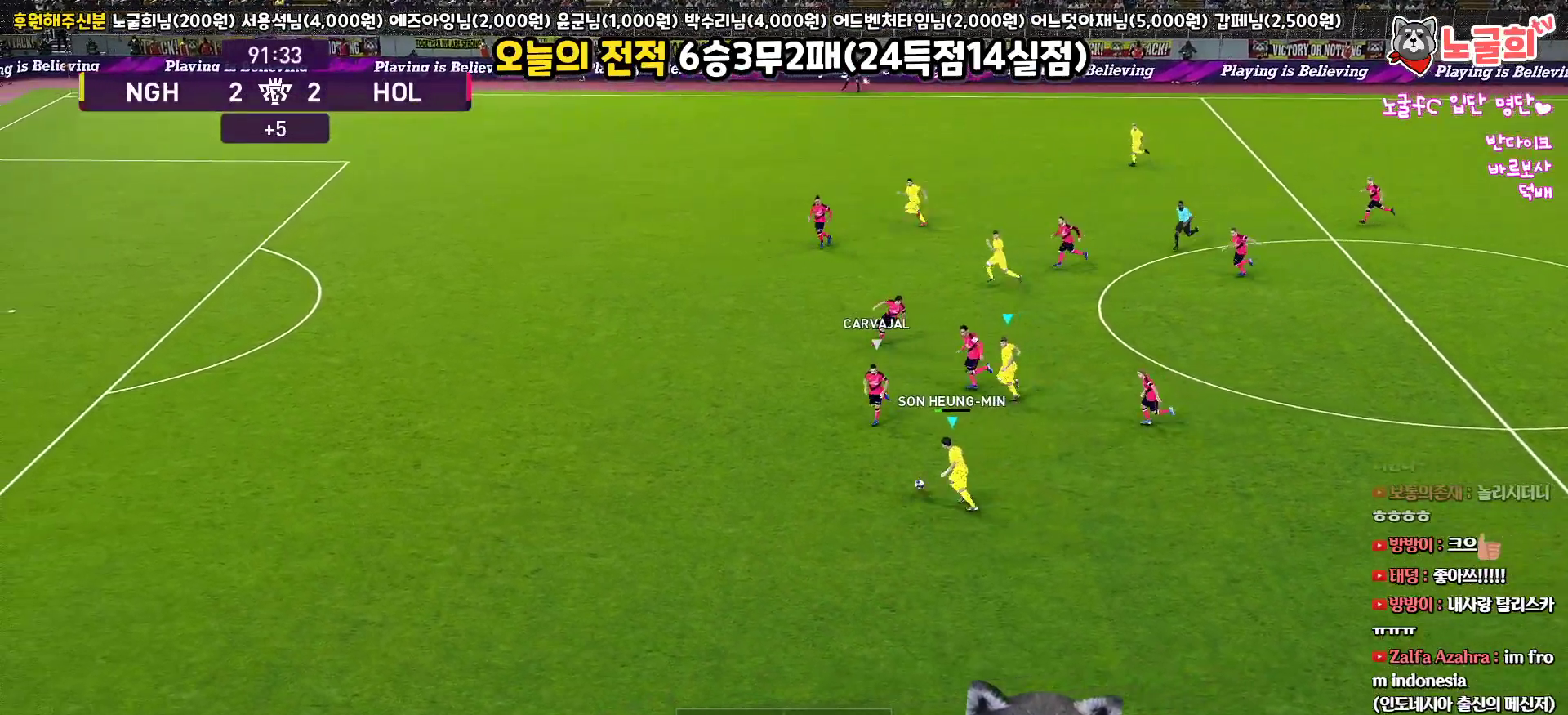
{"buttons": ["L3"], "left_stick": "down-right", "right_stick": "center", "events": [[50, "R1", "up"], [250, "left_stick", "down"], [467, "left_stick", "down-right"]]}
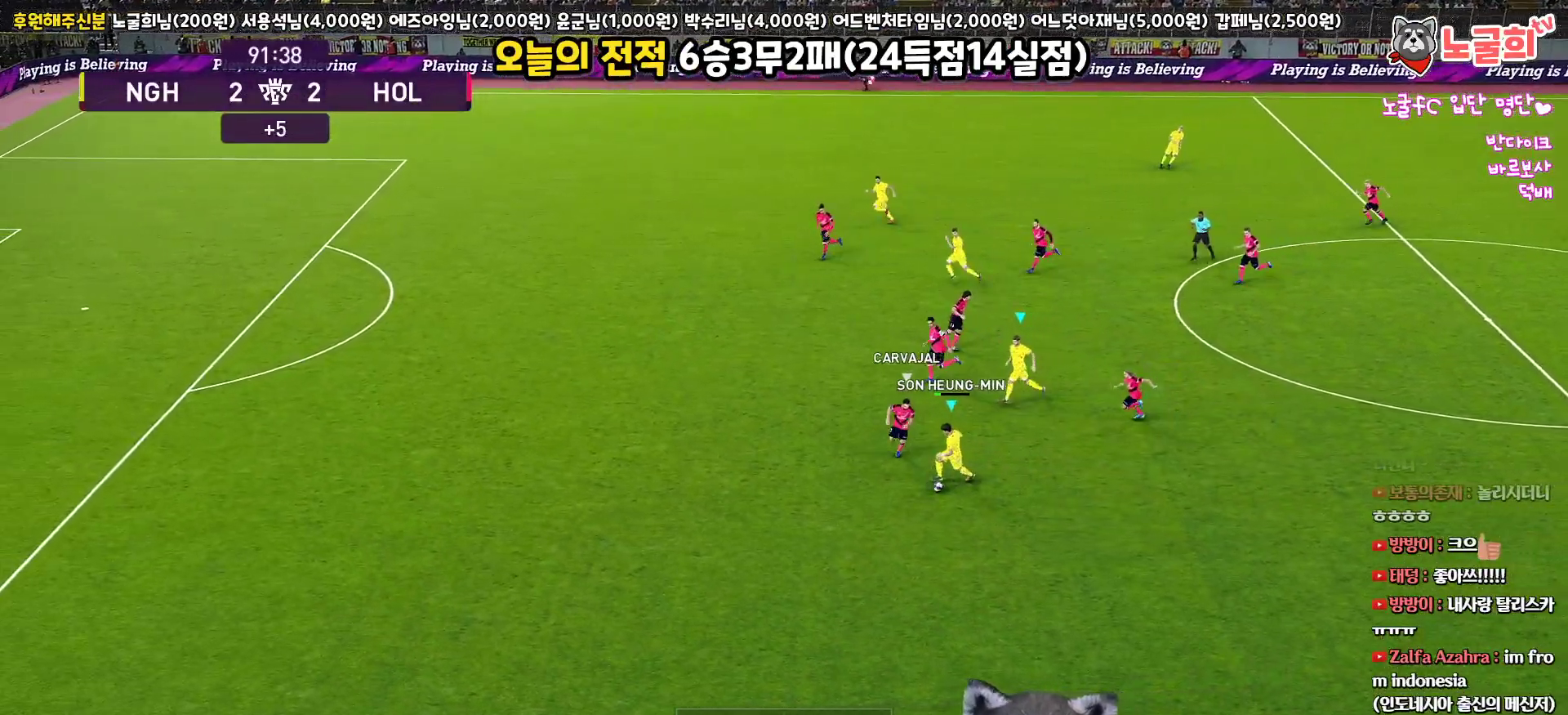
{"buttons": ["L3"], "left_stick": "right", "right_stick": "center", "events": [[233, "left_stick", "right"]]}
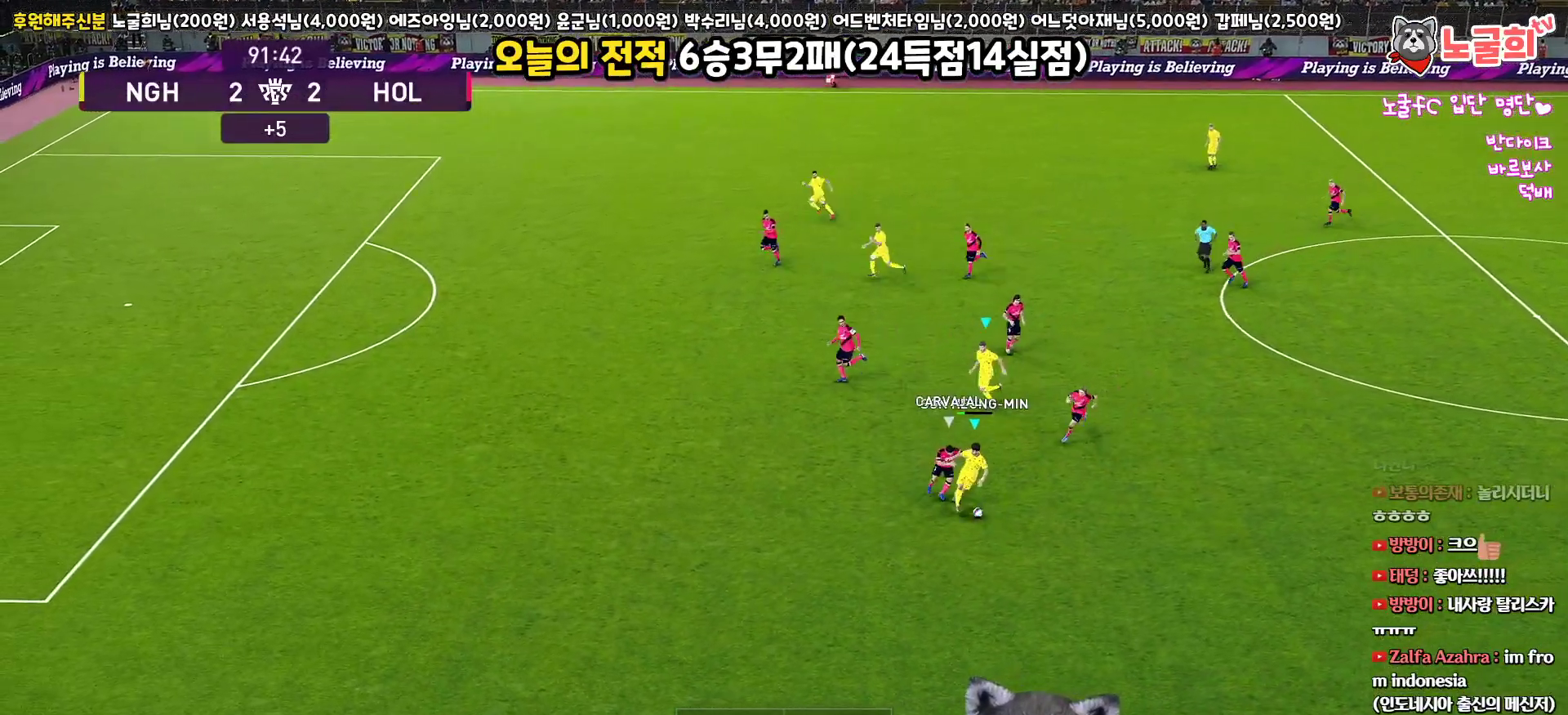
{"buttons": ["L3"], "left_stick": "right", "right_stick": "center", "events": []}
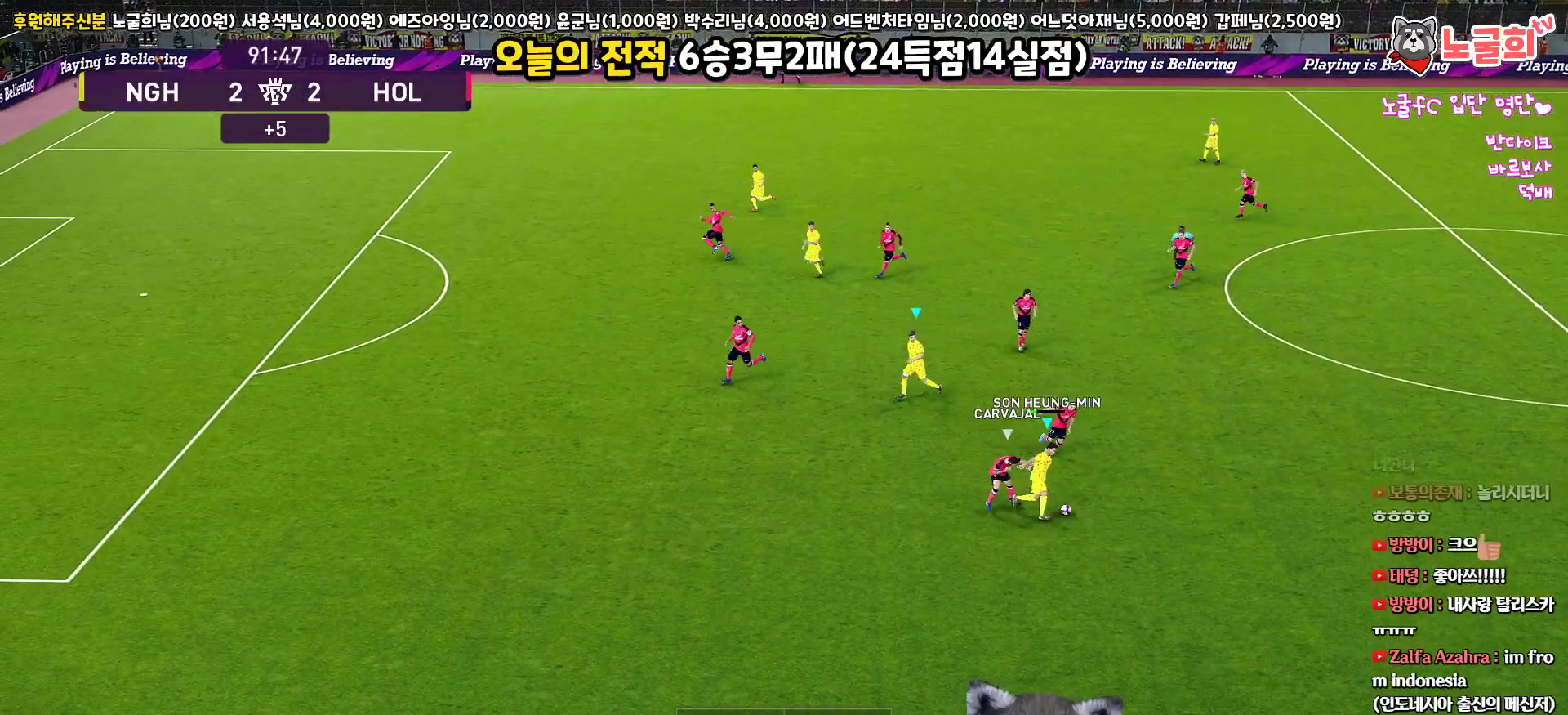
{"buttons": ["L3"], "left_stick": "down-right", "right_stick": "center", "events": [[317, "CROSS", "down"], [317, "left_stick", "down-right"], [400, "CROSS", "up"]]}
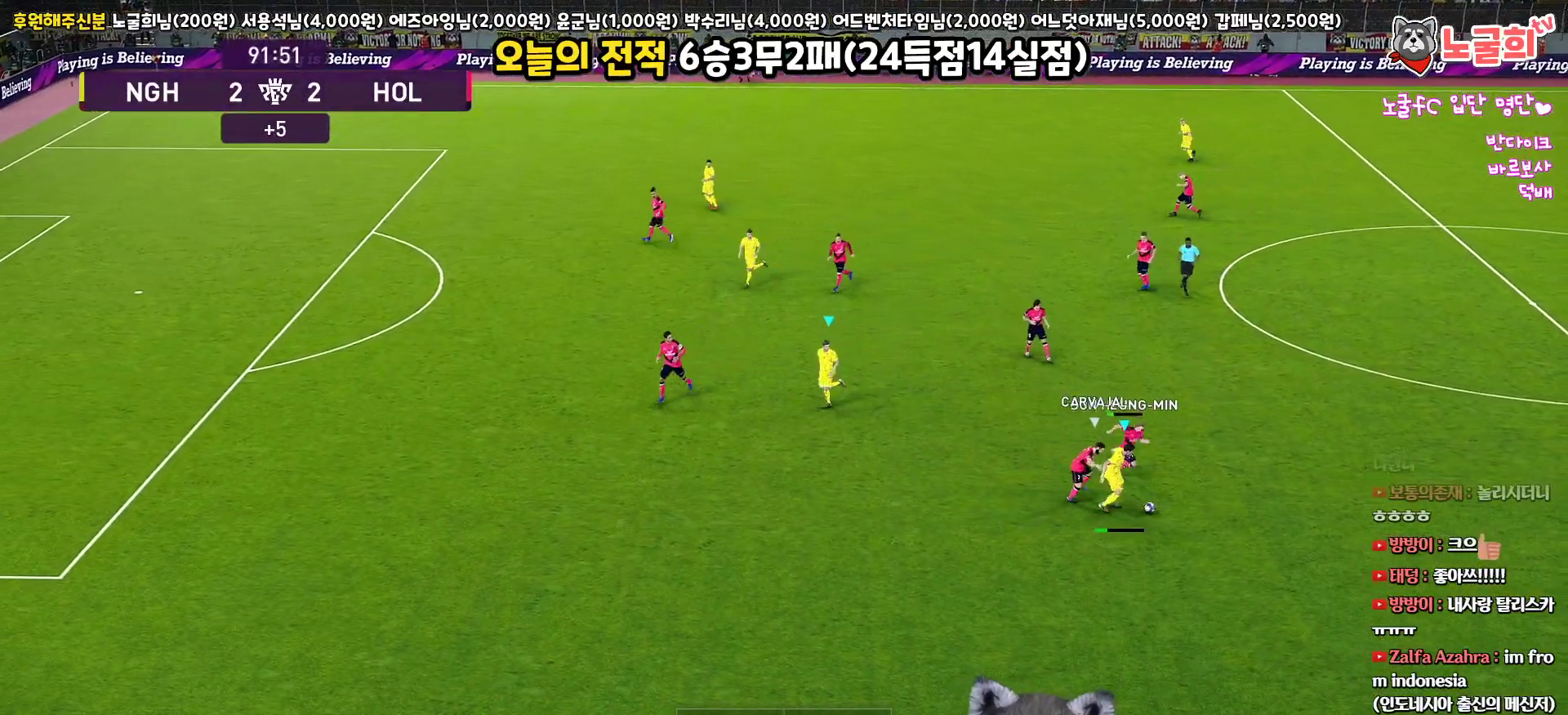
{"buttons": ["L3"], "left_stick": "down-right", "right_stick": "center", "events": [[33, "R2", "down"], [200, "R2", "up"]]}
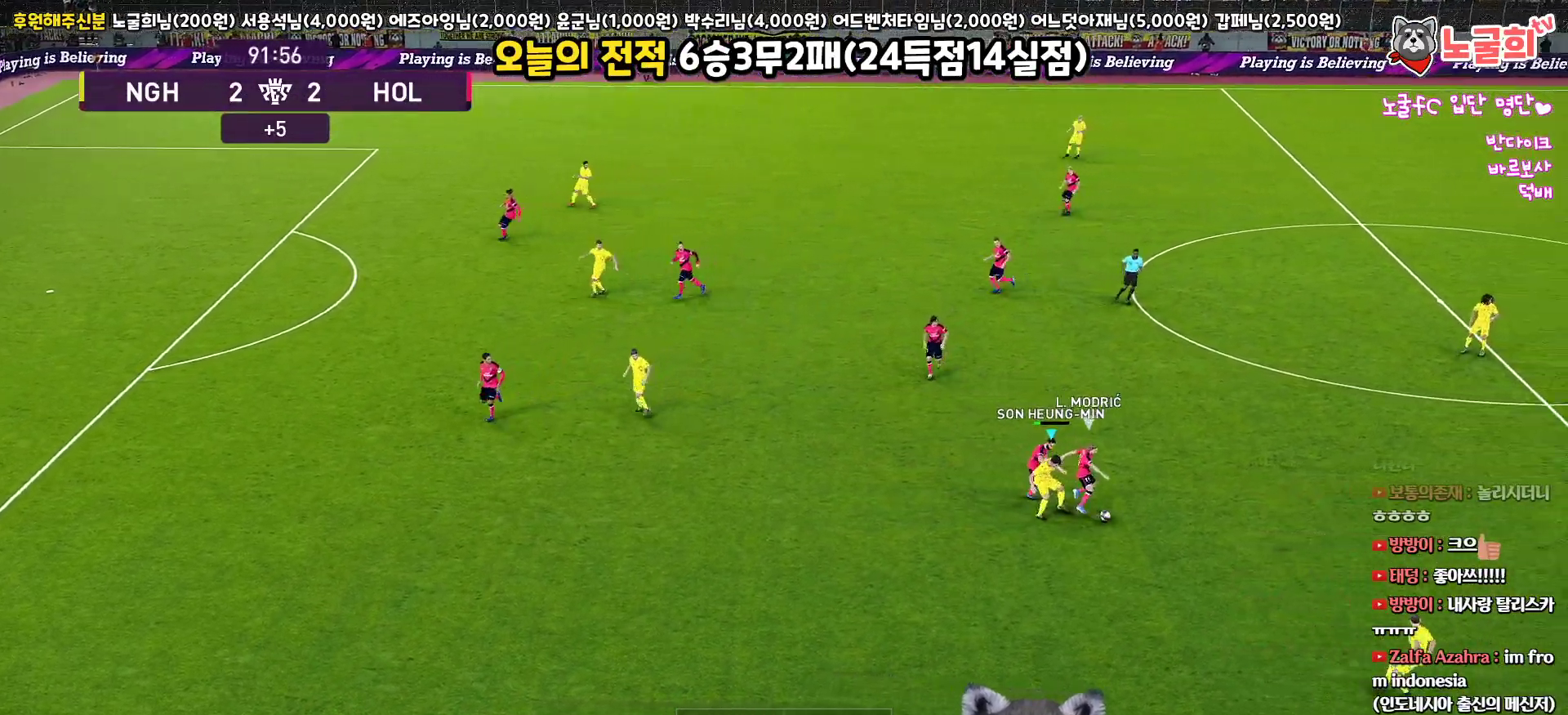
{"buttons": ["R1", "R2", "L3"], "left_stick": "right", "right_stick": "center", "events": [[200, "R1", "down"], [233, "left_stick", "right"], [300, "R2", "down"]]}
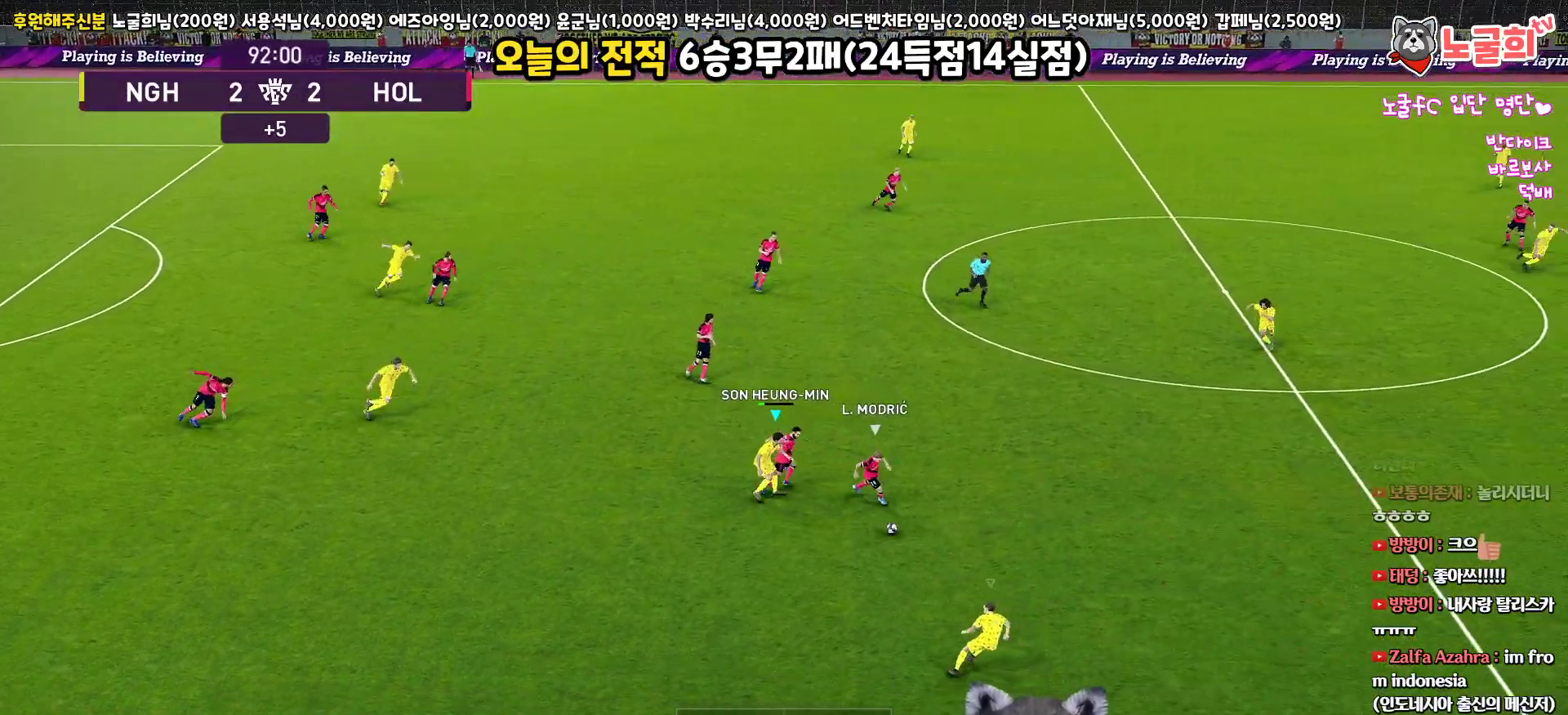
{"buttons": ["L1", "R1", "R2", "L3"], "left_stick": "up-right", "right_stick": "center", "events": [[417, "L1", "down"], [467, "left_stick", "up-right"]]}
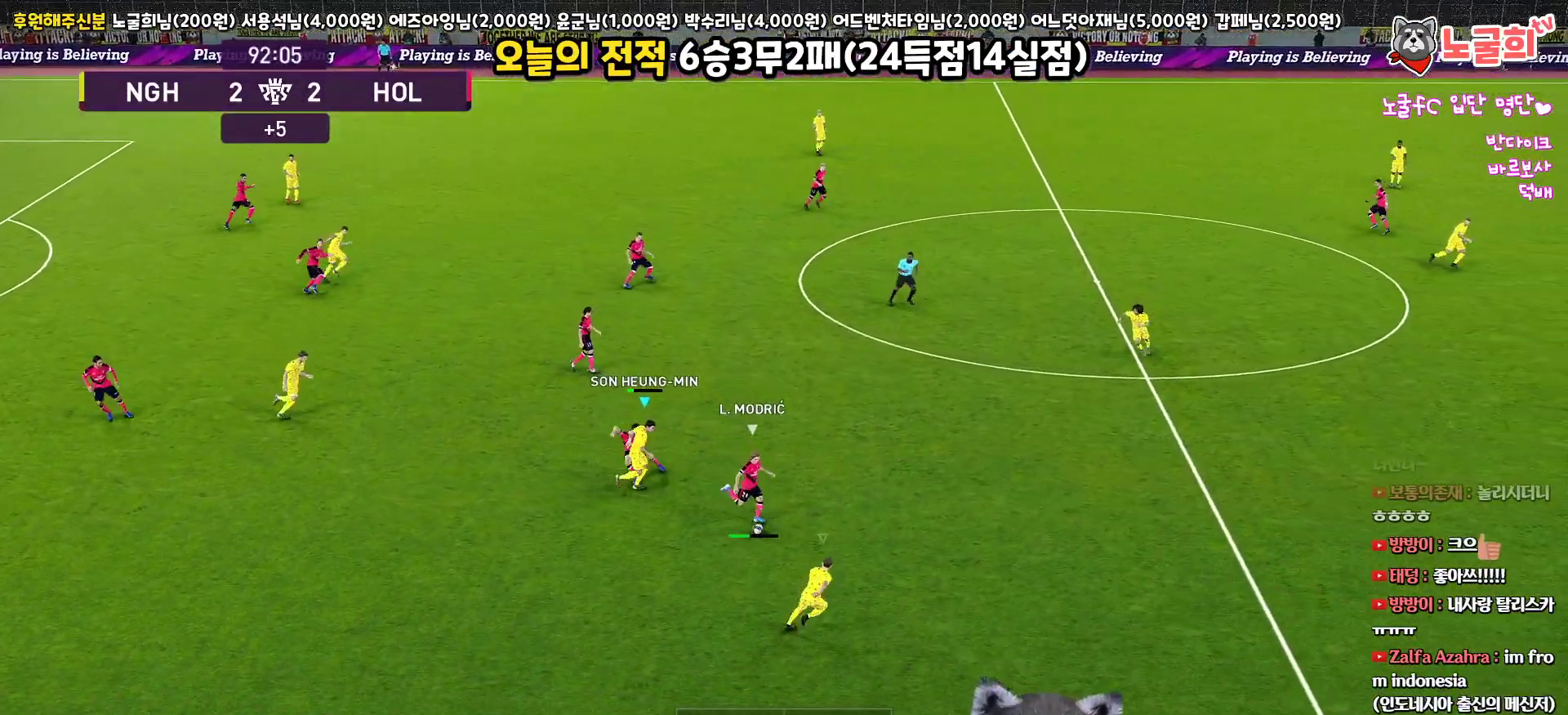
{"buttons": ["CROSS", "SQUARE", "L1", "R1", "R2"], "left_stick": "up", "right_stick": "center", "events": [[83, "L1", "up"], [367, "CROSS", "down"], [367, "SQUARE", "down"], [400, "L1", "down"], [433, "left_stick", "up"], [500, "L3", "up"]]}
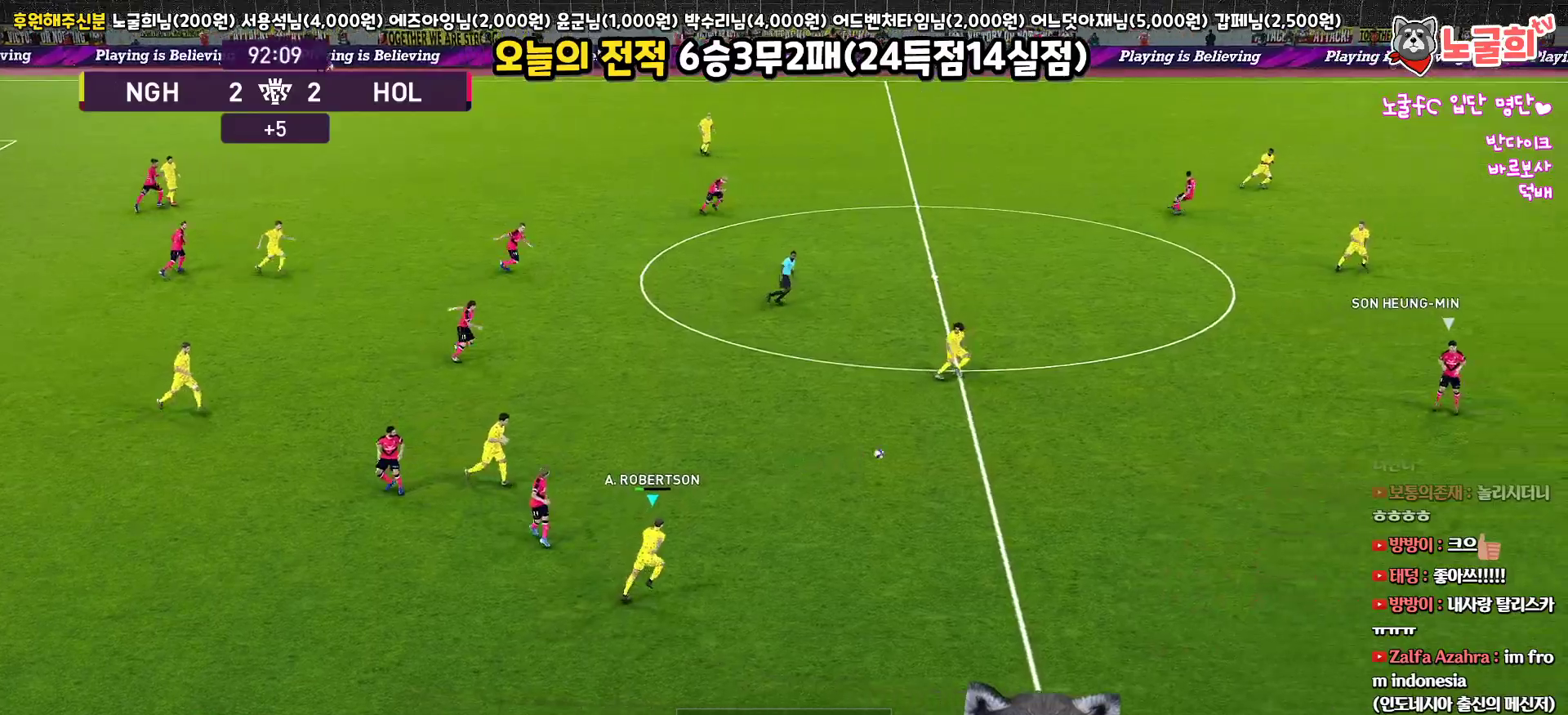
{"buttons": ["SQUARE", "R1", "R2", "L3"], "left_stick": "left", "right_stick": "center", "events": [[33, "left_stick", "up-left"], [100, "L1", "up"], [150, "left_stick", "left"], [417, "L3", "down"], [467, "CROSS", "up"]]}
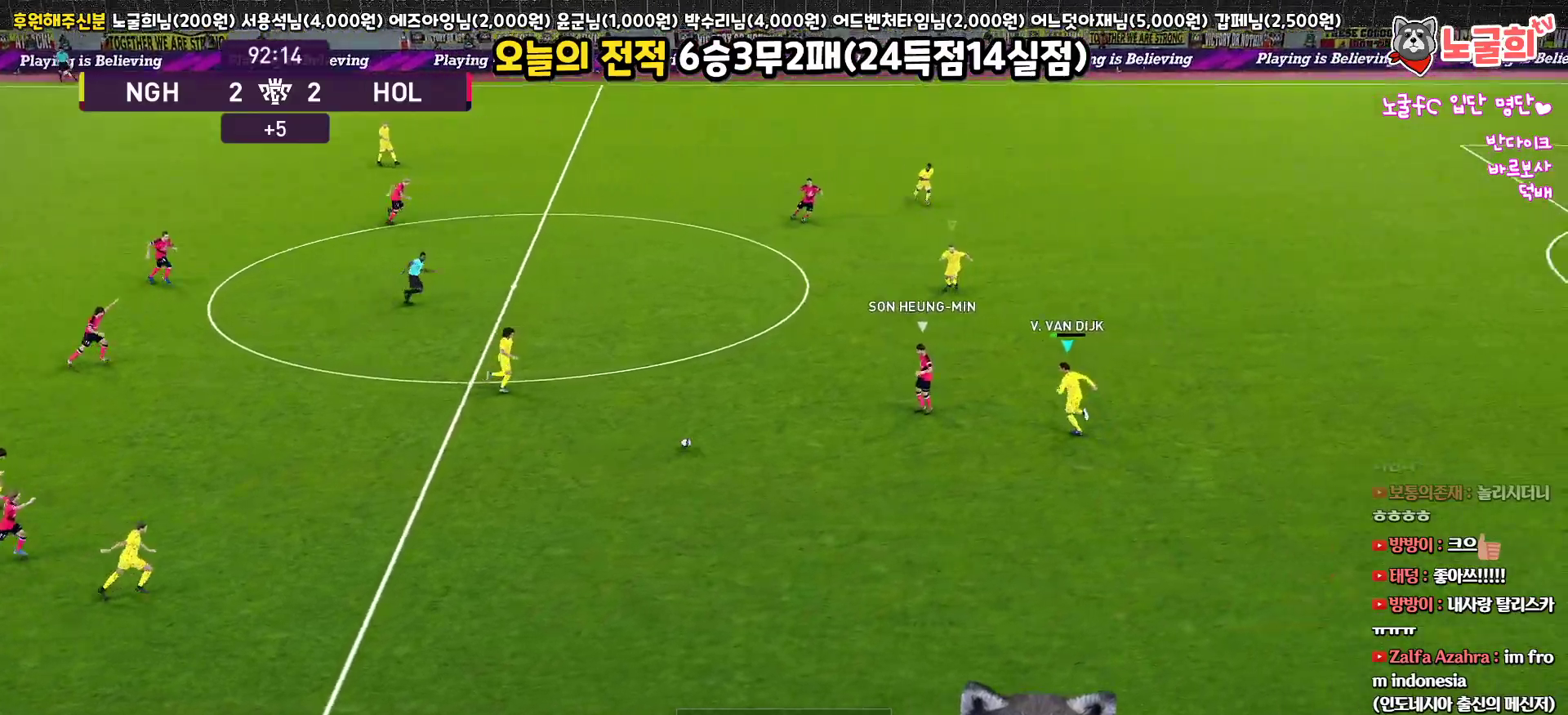
{"buttons": ["SQUARE", "R1", "R2", "L3"], "left_stick": "left", "right_stick": "center", "events": []}
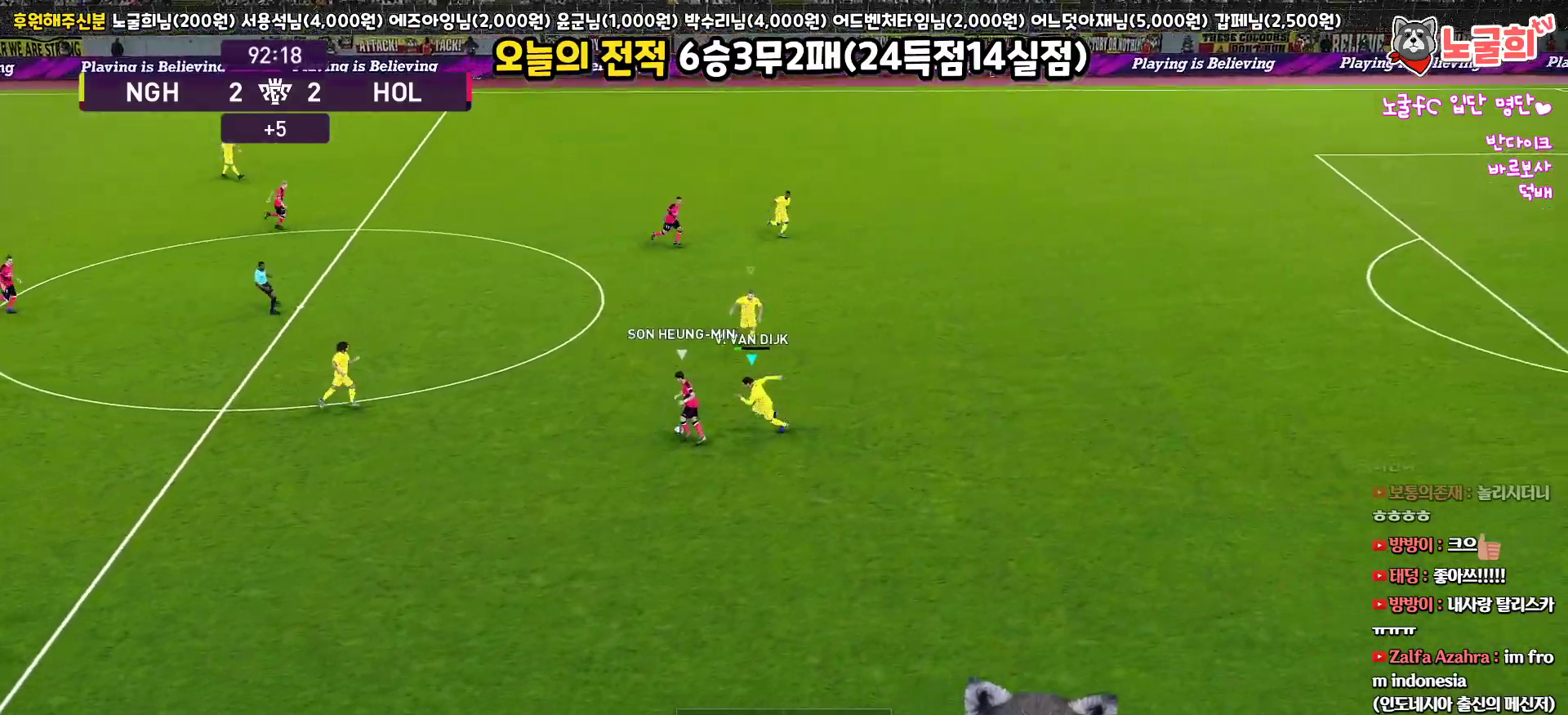
{"buttons": ["CROSS", "SQUARE", "L1", "R1", "L3"], "left_stick": "left", "right_stick": "center", "events": [[17, "CROSS", "down"], [150, "R2", "up"], [433, "L1", "down"]]}
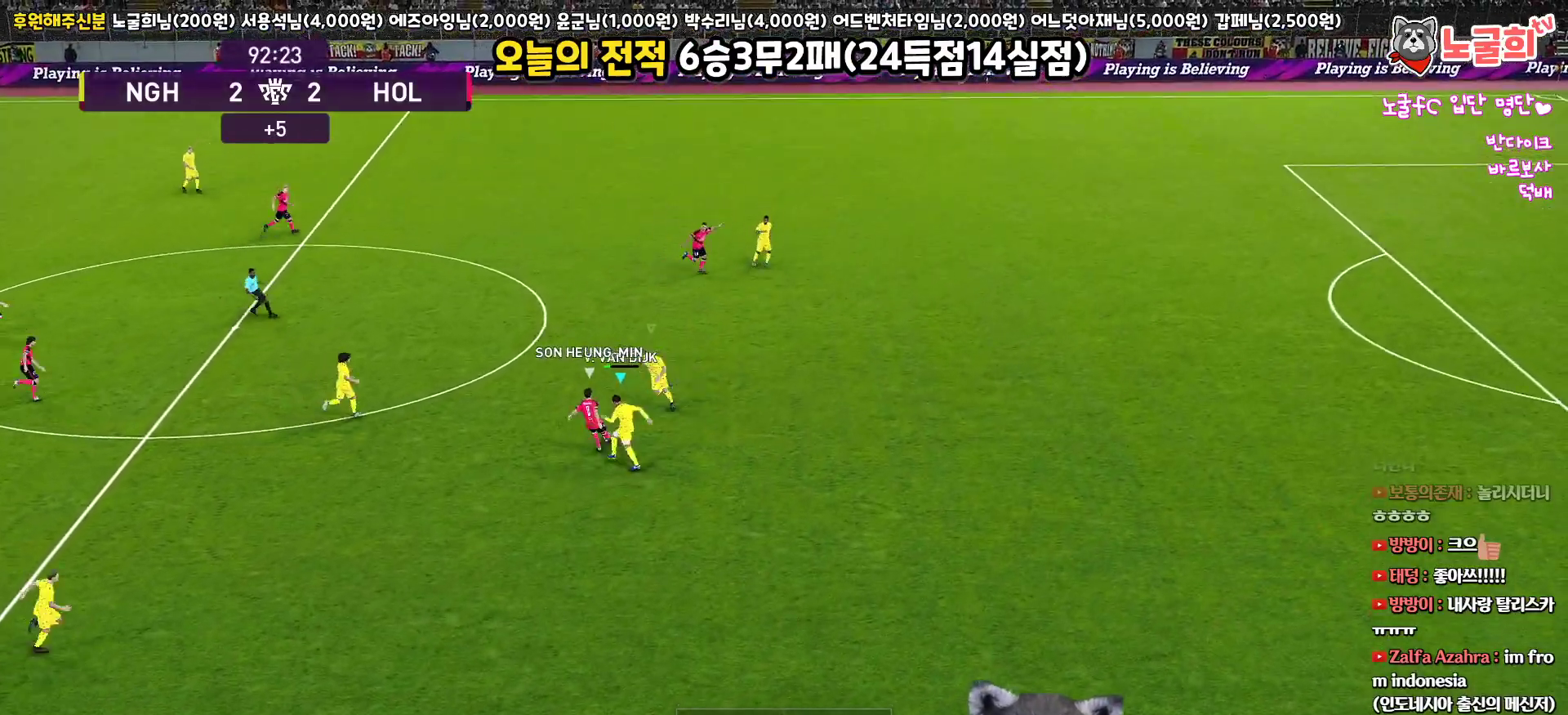
{"buttons": ["CROSS", "SQUARE", "R1"], "left_stick": "center", "right_stick": "center", "events": [[150, "L1", "up"], [217, "L3", "up"], [500, "left_stick", "center"]]}
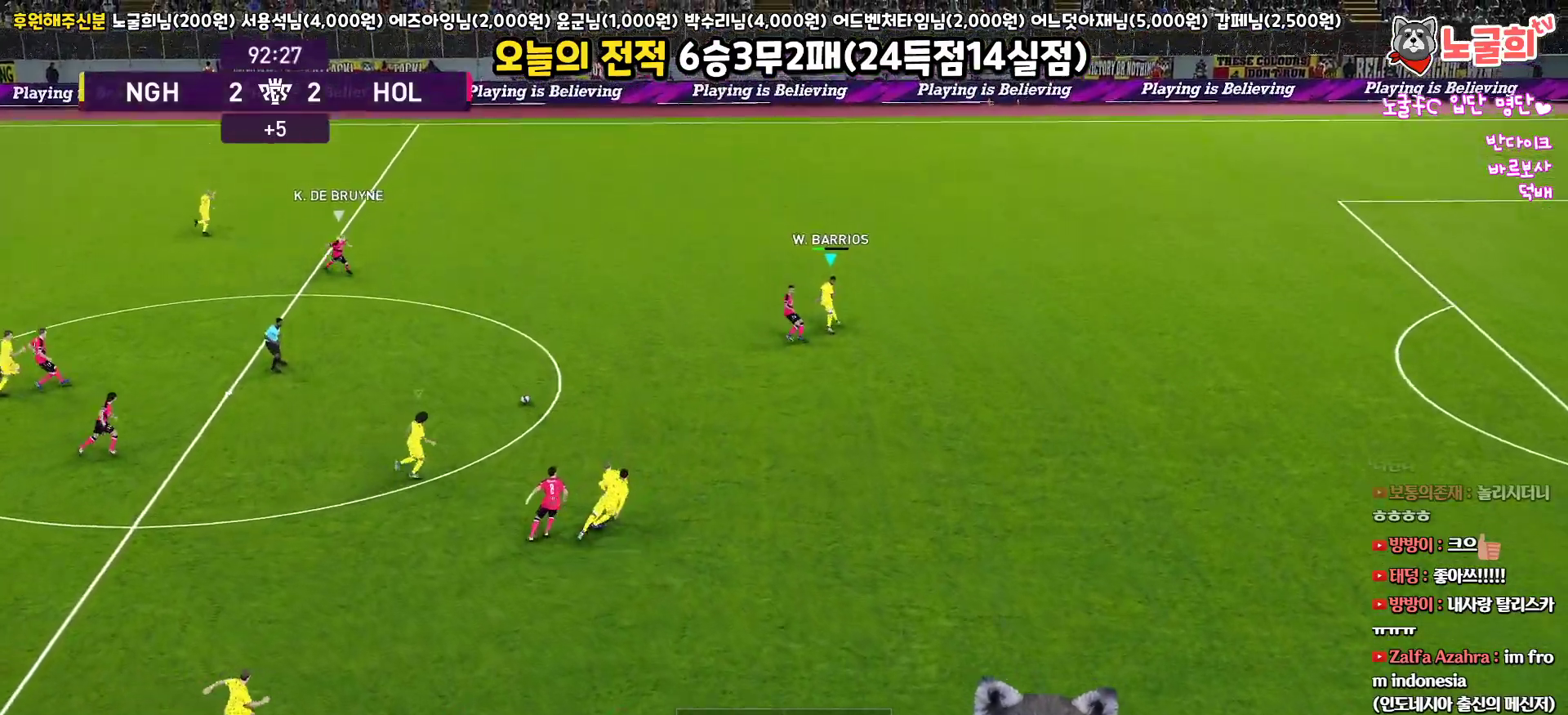
{"buttons": ["CROSS", "SQUARE", "R1", "L3"], "left_stick": "left", "right_stick": "center", "events": [[117, "left_stick", "down-left"], [200, "left_stick", "left"], [350, "L3", "down"]]}
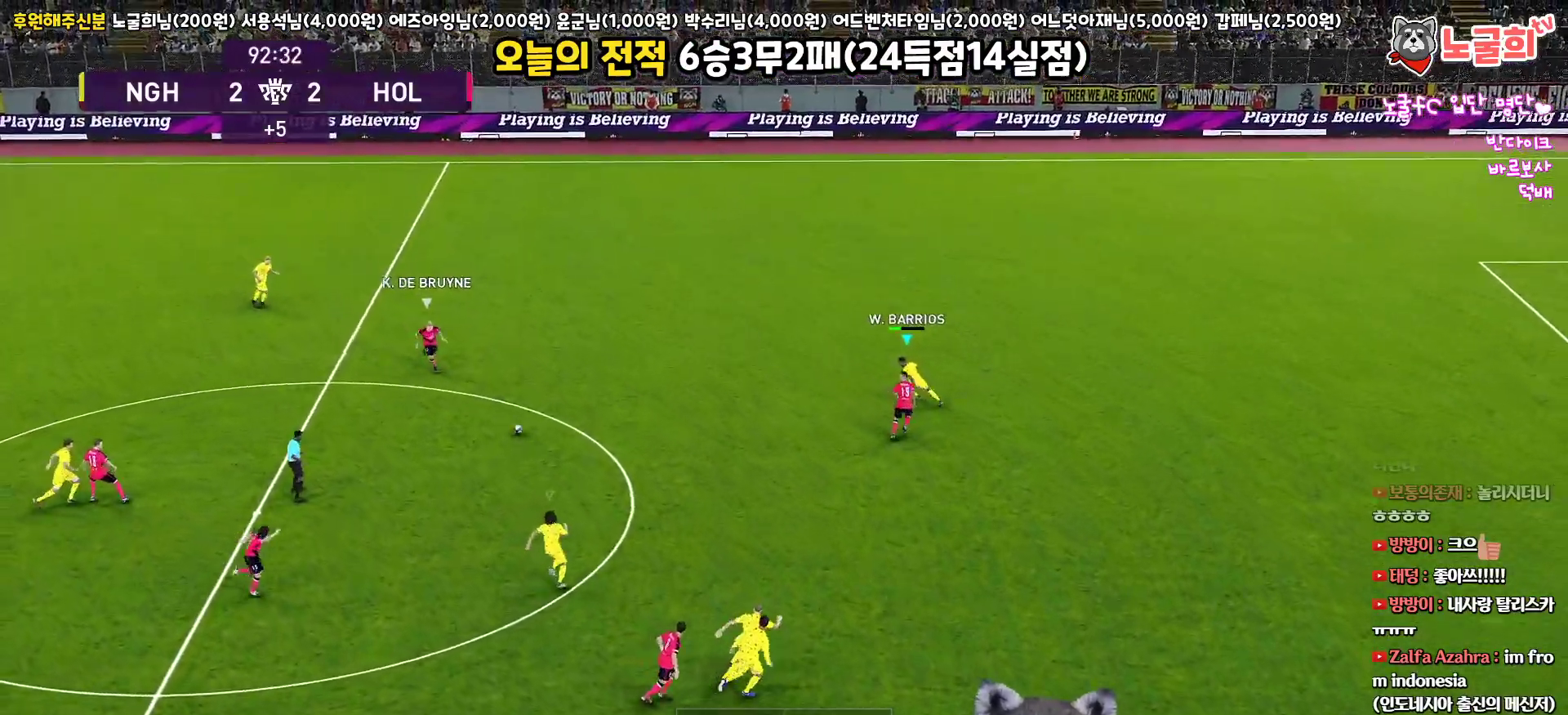
{"buttons": ["SQUARE", "R1", "R2", "L3"], "left_stick": "left", "right_stick": "center", "events": [[17, "R2", "down"], [33, "CROSS", "up"], [100, "right_stick", "left"], [217, "right_stick", "center"]]}
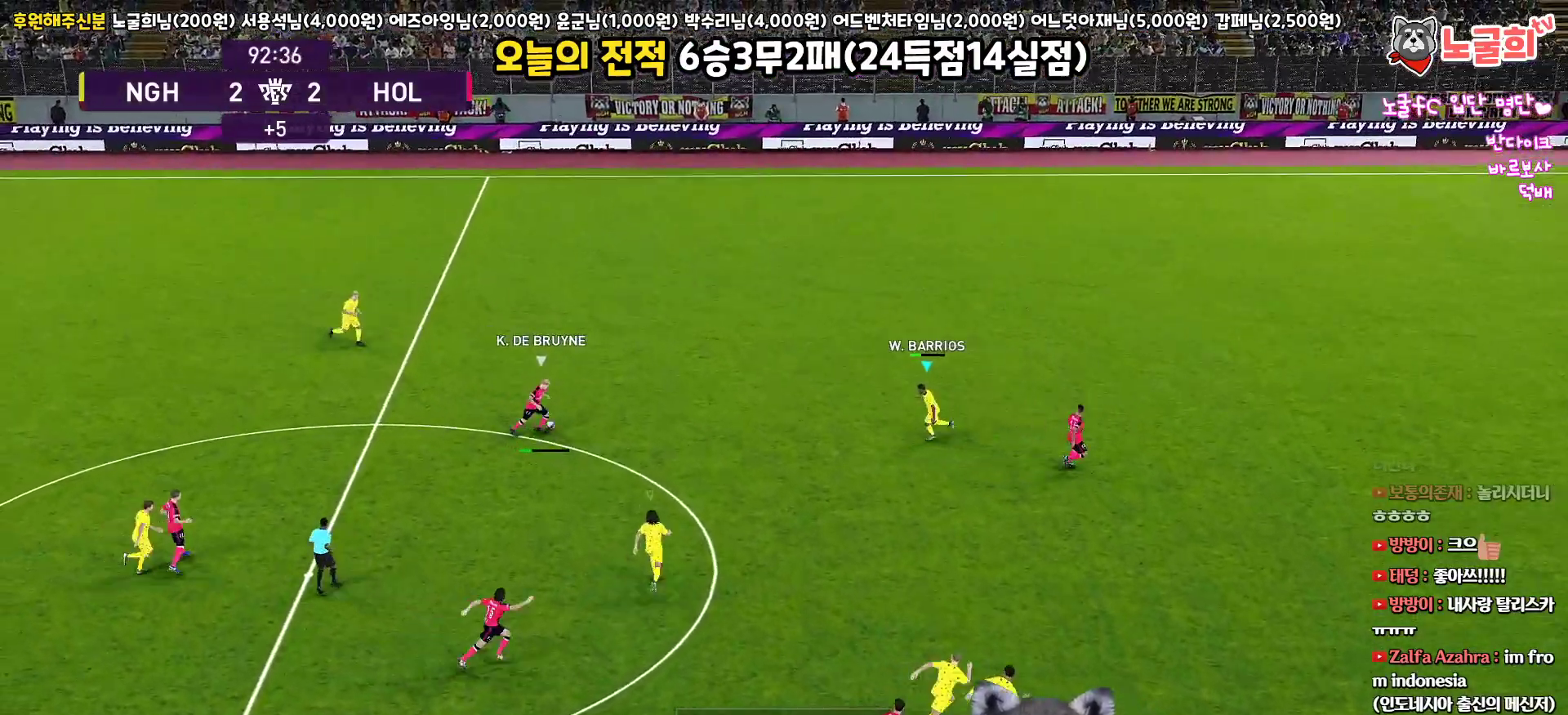
{"buttons": ["CROSS", "SQUARE", "R1", "L3"], "left_stick": "left", "right_stick": "center", "events": [[283, "CROSS", "down"], [317, "R2", "up"]]}
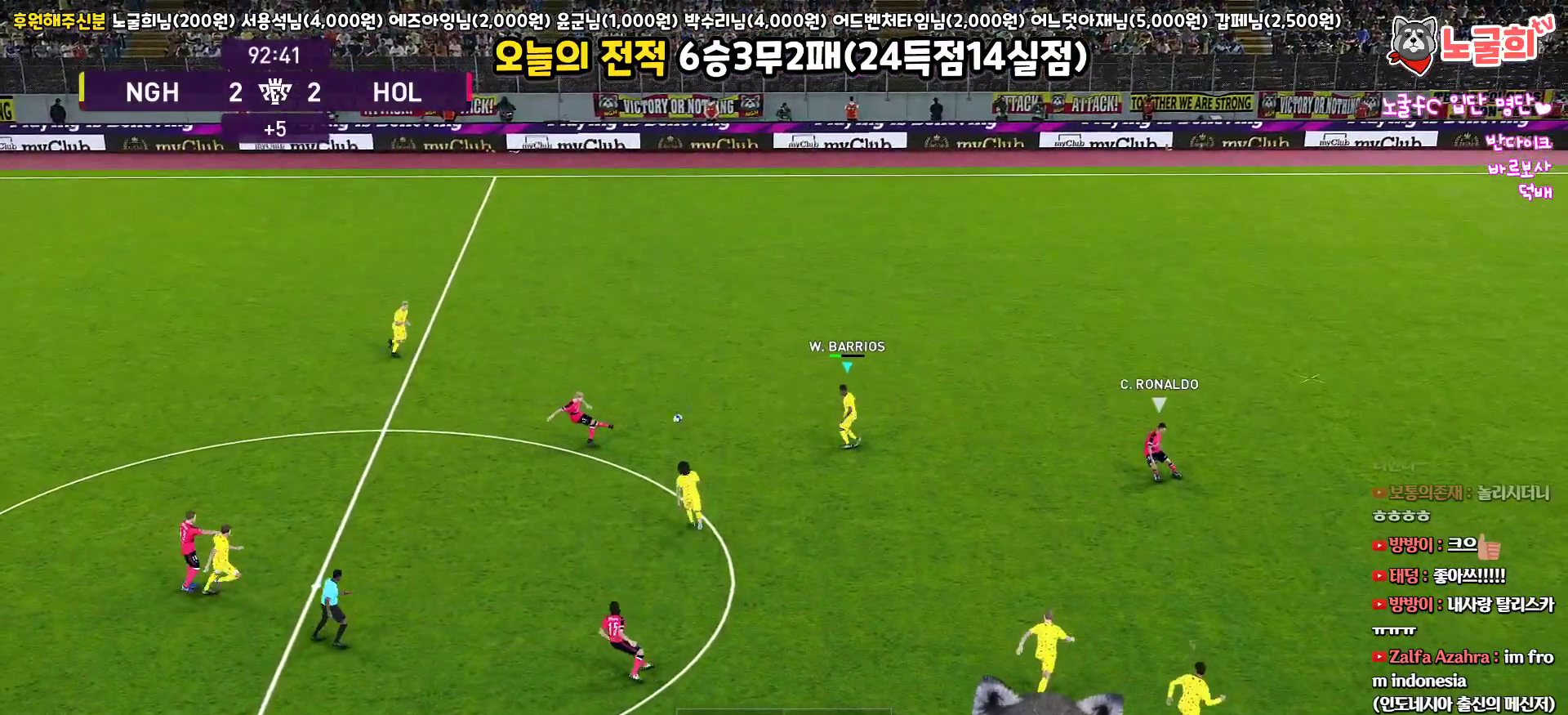
{"buttons": ["CROSS", "SQUARE", "R1"], "left_stick": "right", "right_stick": "center", "events": [[133, "L1", "down"], [133, "left_stick", "up-left"], [267, "L3", "up"], [283, "L1", "up"], [300, "left_stick", "center"], [367, "left_stick", "right"]]}
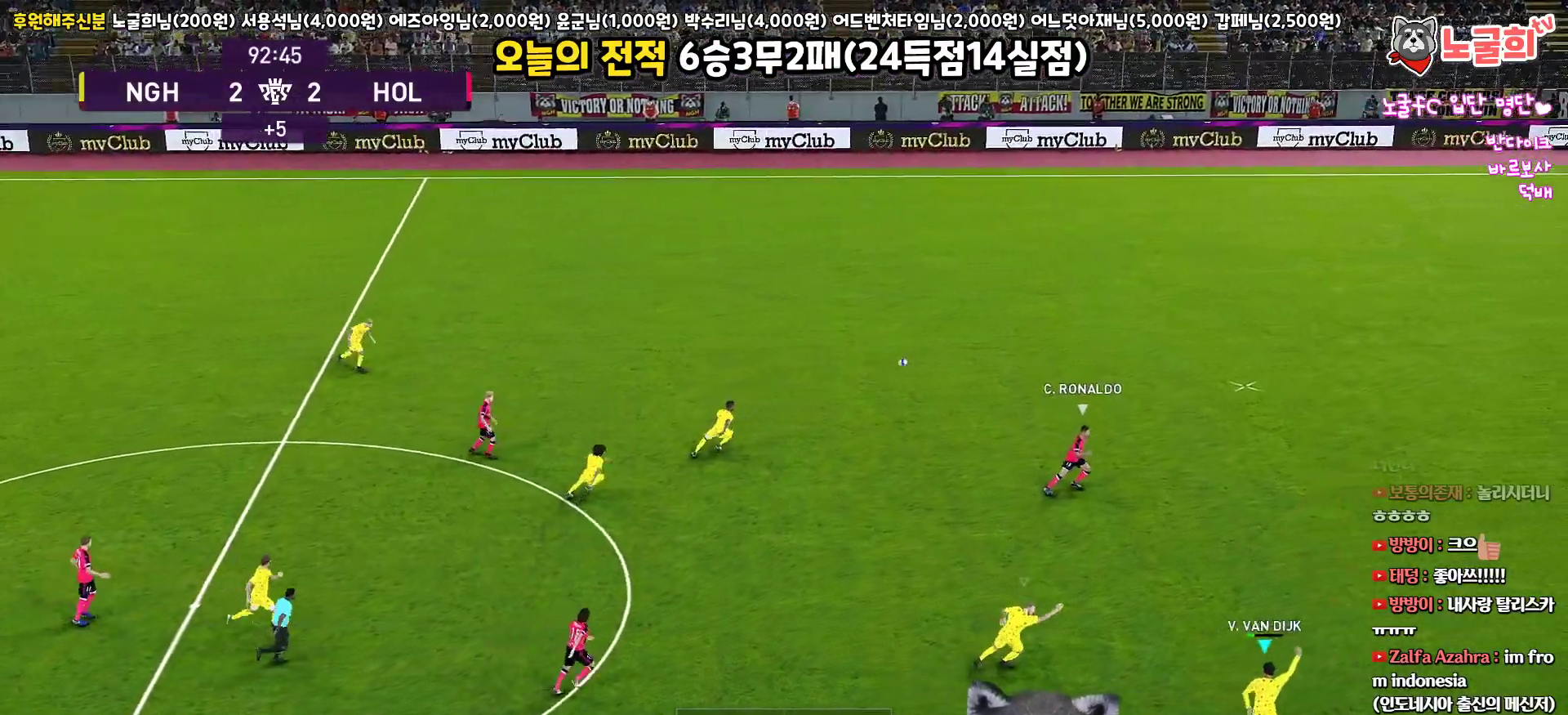
{"buttons": ["SQUARE", "R1", "R2", "L3"], "left_stick": "up-right", "right_stick": "center", "events": [[117, "left_stick", "up-right"], [250, "L3", "down"], [350, "CROSS", "up"], [383, "R2", "down"]]}
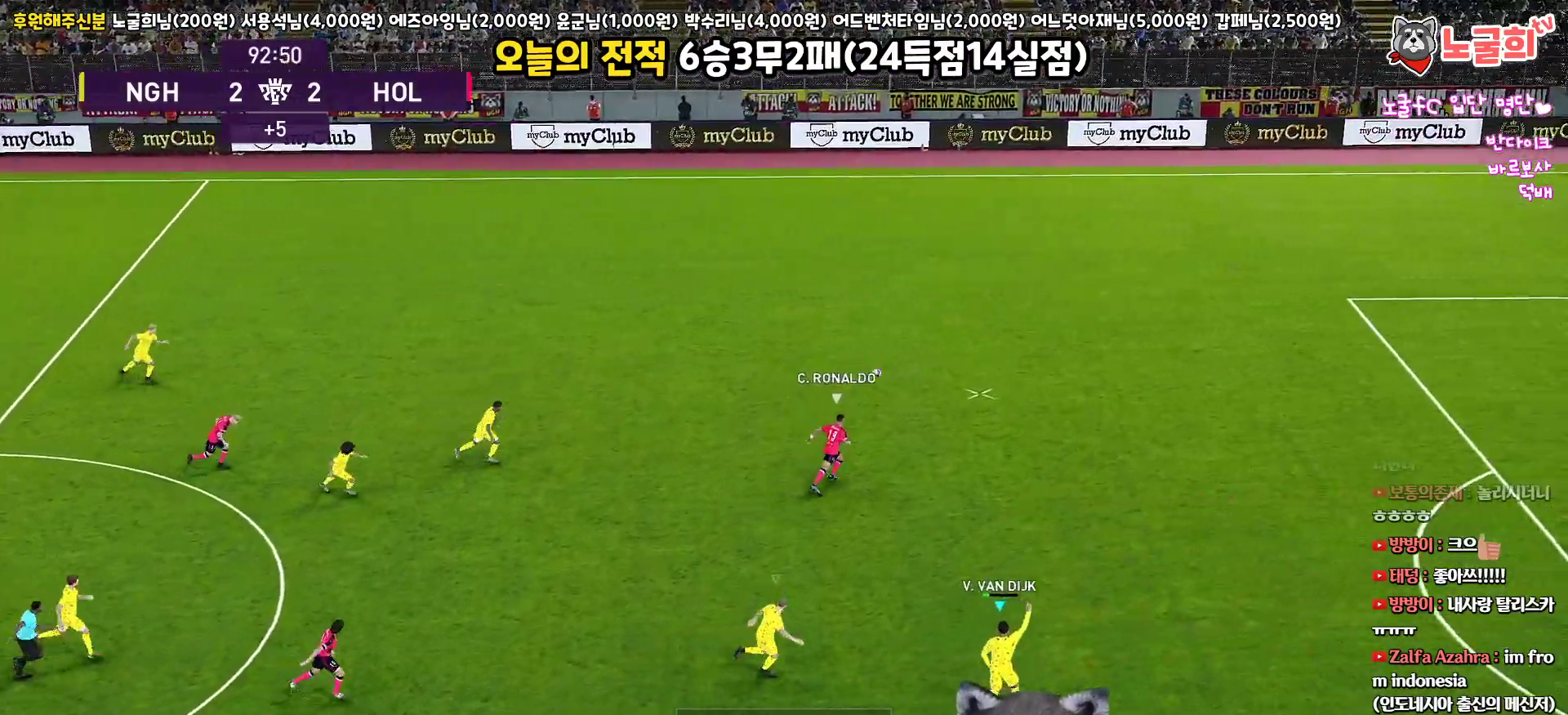
{"buttons": [], "left_stick": "up", "right_stick": "center", "events": [[450, "R2", "up"], [450, "SQUARE", "up"], [467, "L3", "up"], [483, "left_stick", "up"], [500, "R1", "up"]]}
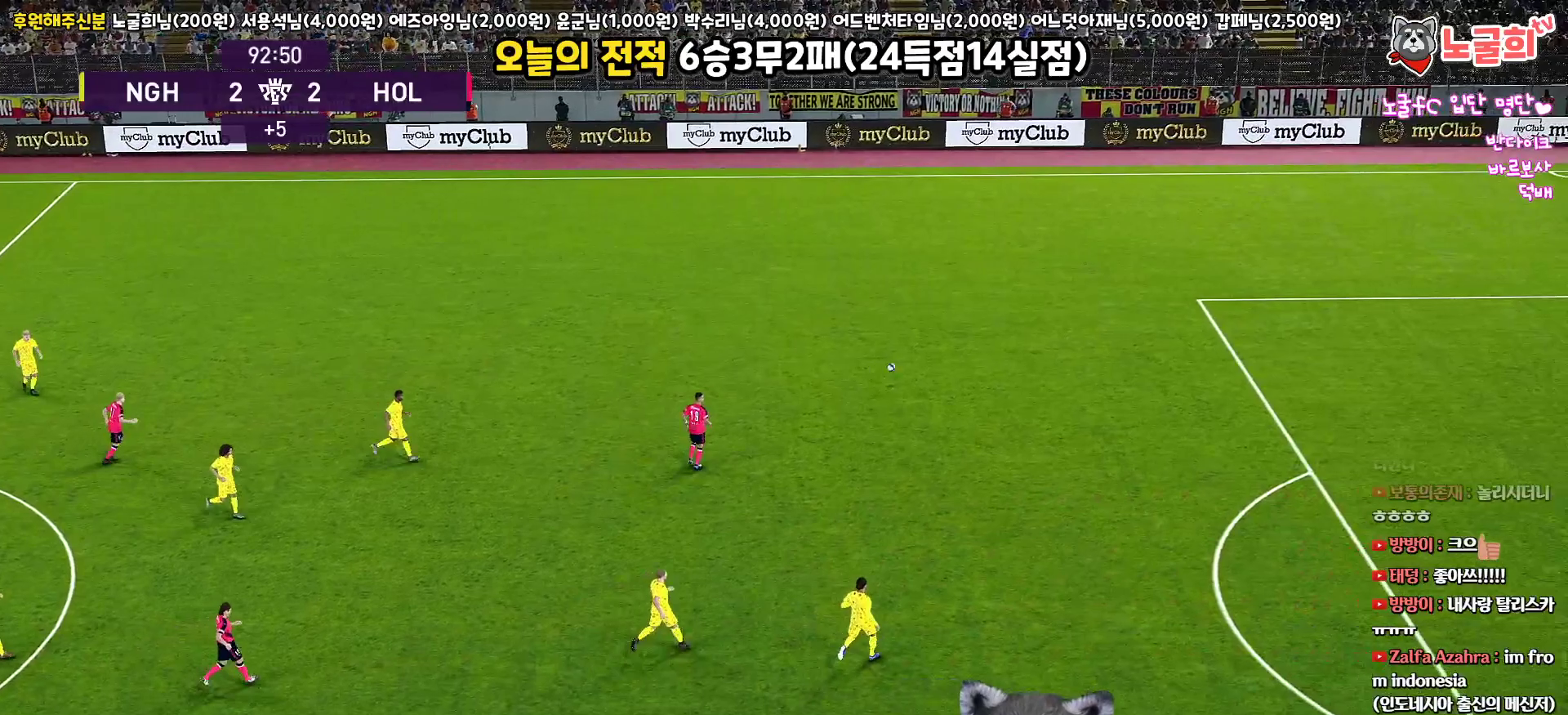
{"buttons": [], "left_stick": "center", "right_stick": "center", "events": [[200, "left_stick", "center"]]}
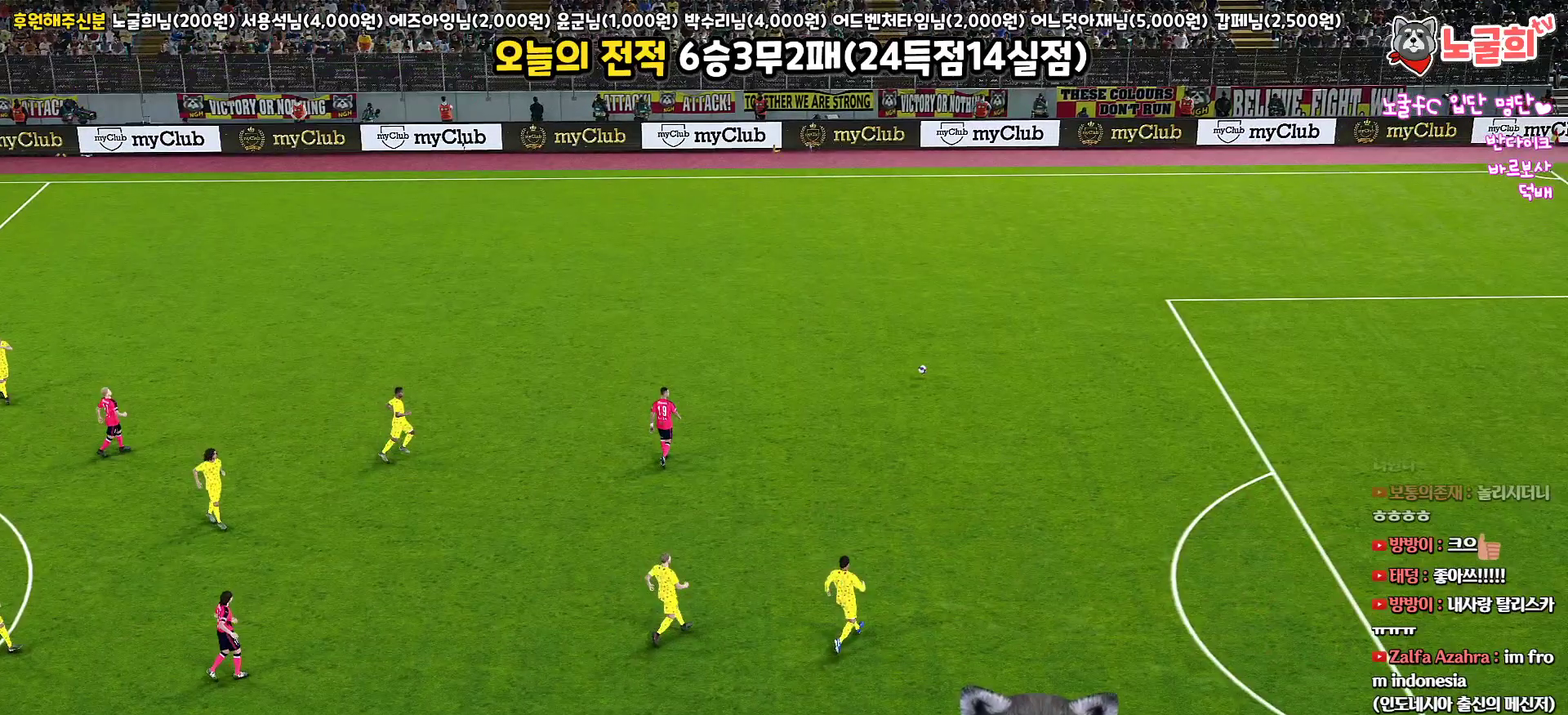
{"buttons": [], "left_stick": "center", "right_stick": "center", "events": []}
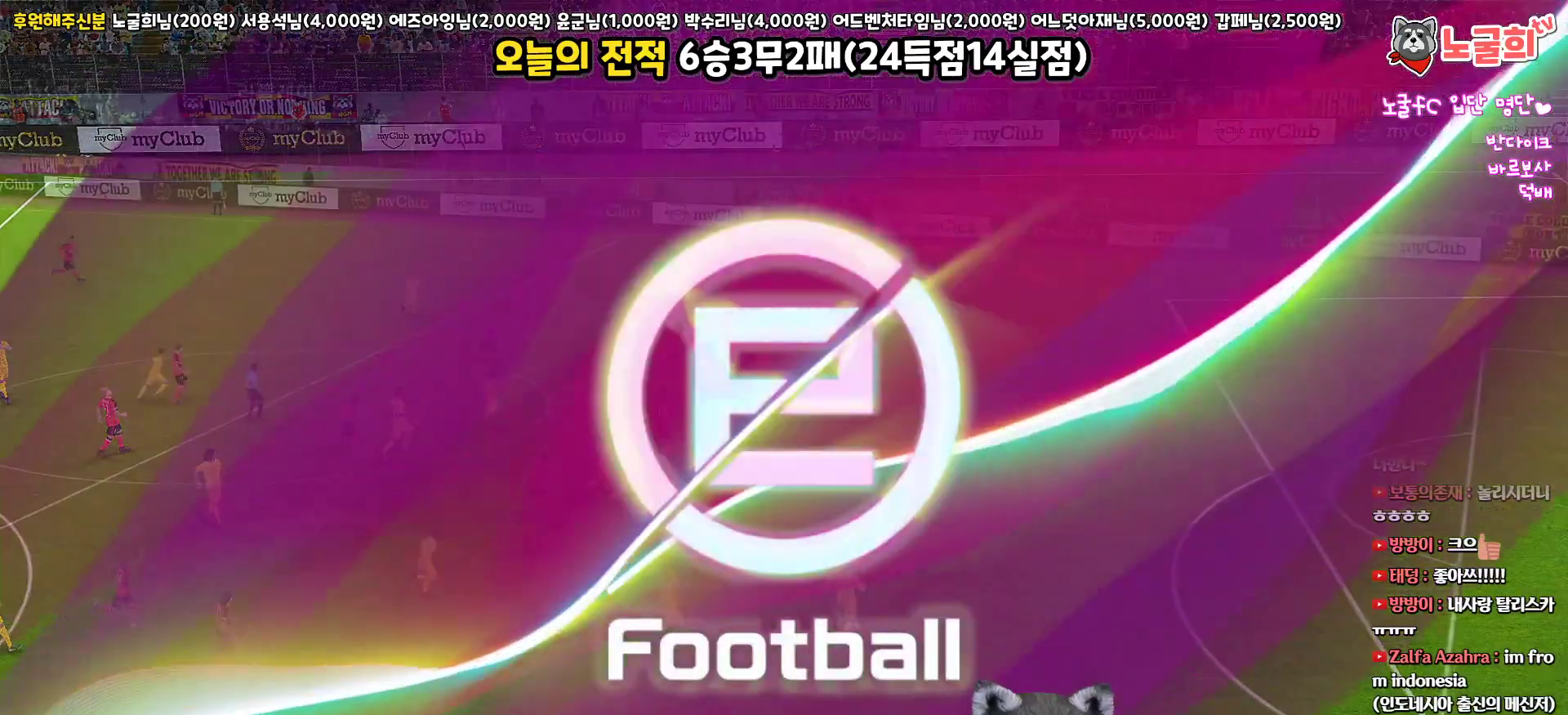
{"buttons": ["START"], "left_stick": "center", "right_stick": "center", "events": [[167, "START", "down"], [300, "START", "up"], [400, "START", "down"]]}
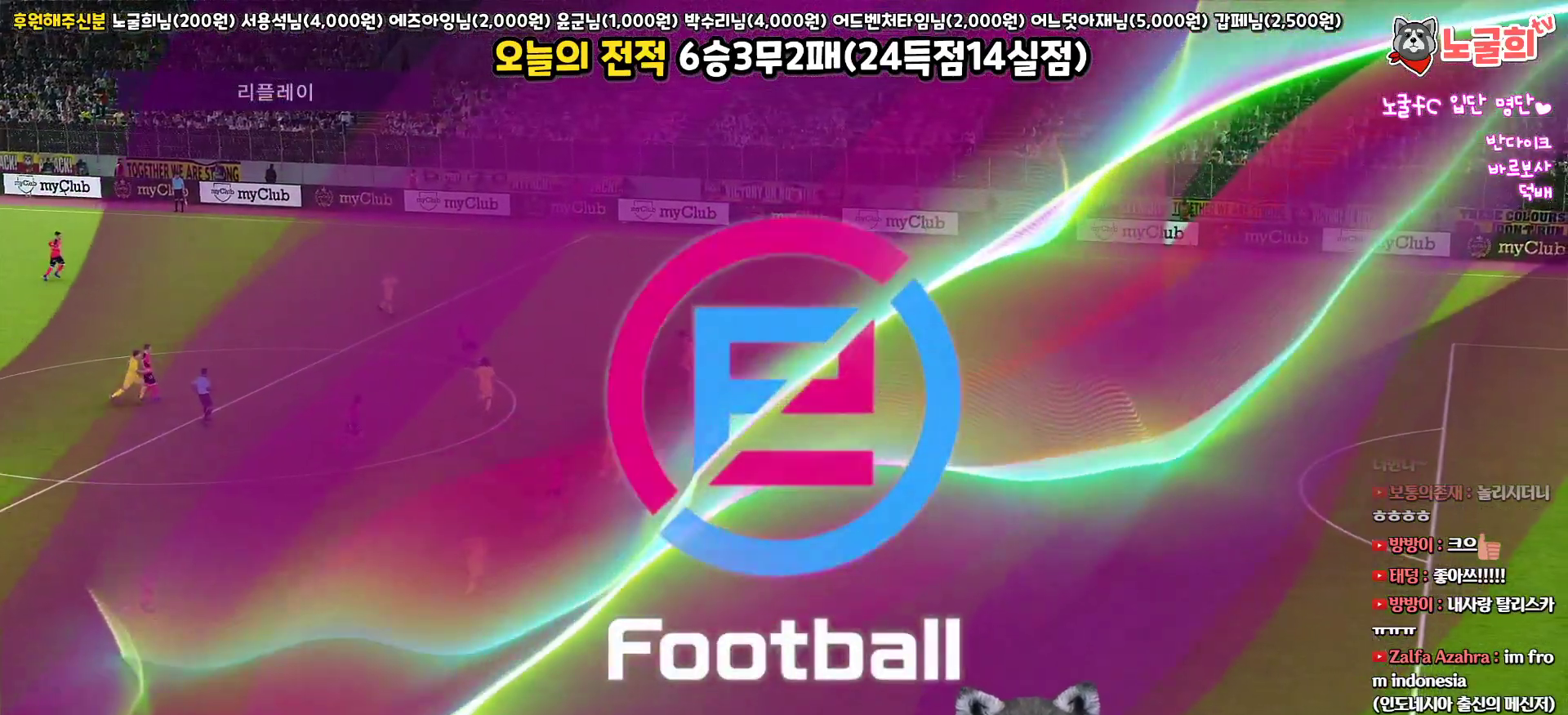
{"buttons": ["START"], "left_stick": "center", "right_stick": "center", "events": [[17, "START", "up"], [83, "START", "down"], [217, "START", "up"], [283, "START", "down"], [400, "START", "up"], [483, "START", "down"]]}
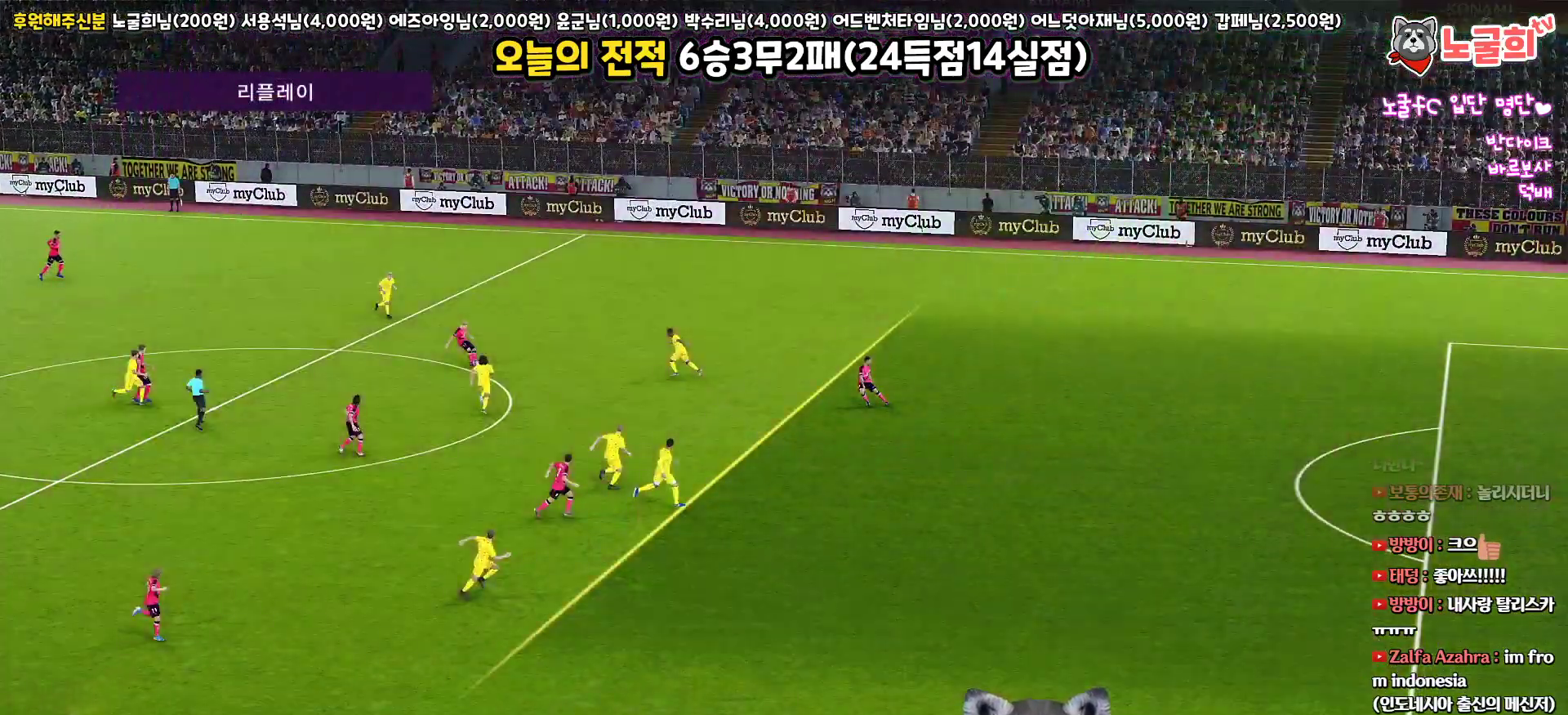
{"buttons": [], "left_stick": "center", "right_stick": "center", "events": [[83, "START", "up"], [167, "START", "down"], [283, "START", "up"], [367, "START", "down"], [467, "START", "up"]]}
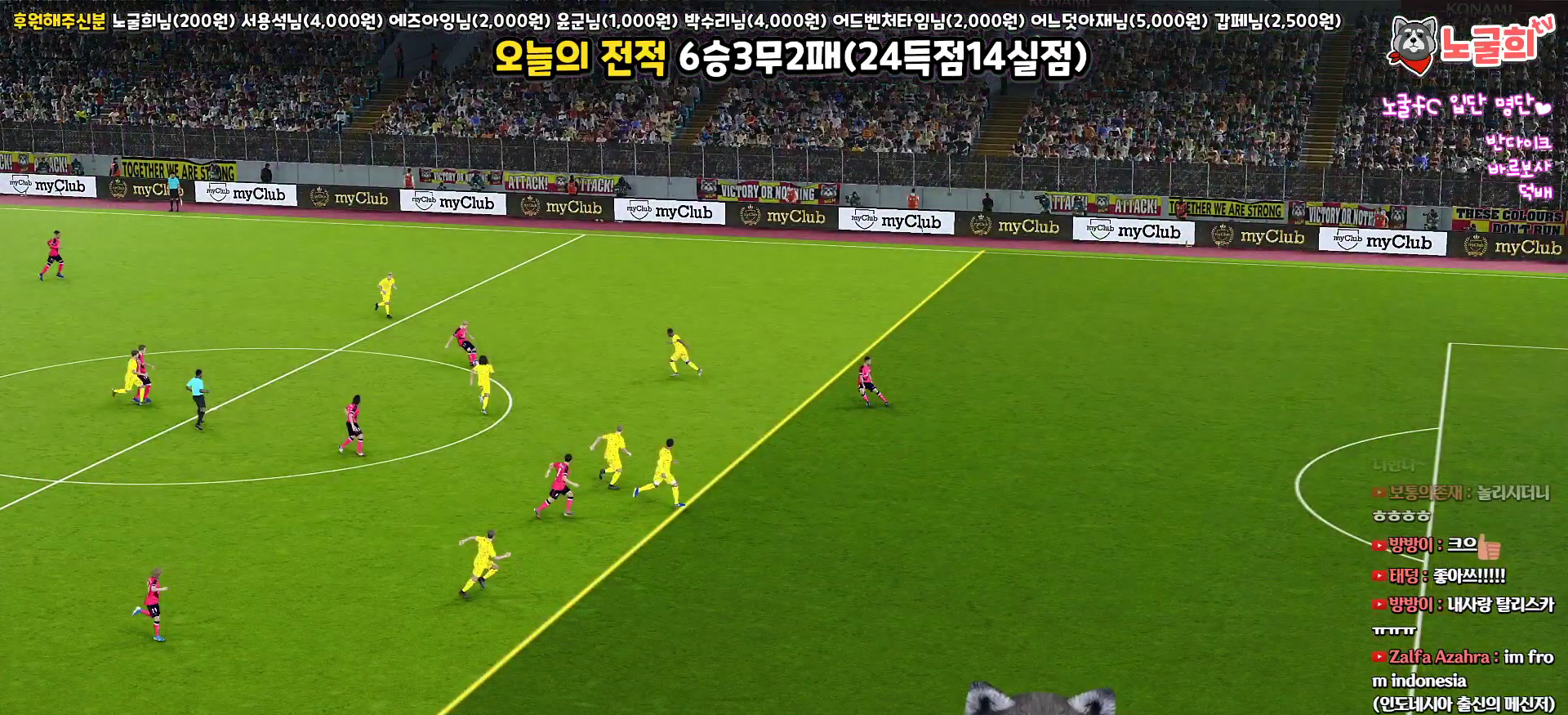
{"buttons": [], "left_stick": "center", "right_stick": "center", "events": [[33, "START", "down"], [117, "START", "up"], [217, "START", "down"], [300, "START", "up"], [367, "START", "down"], [433, "START", "up"]]}
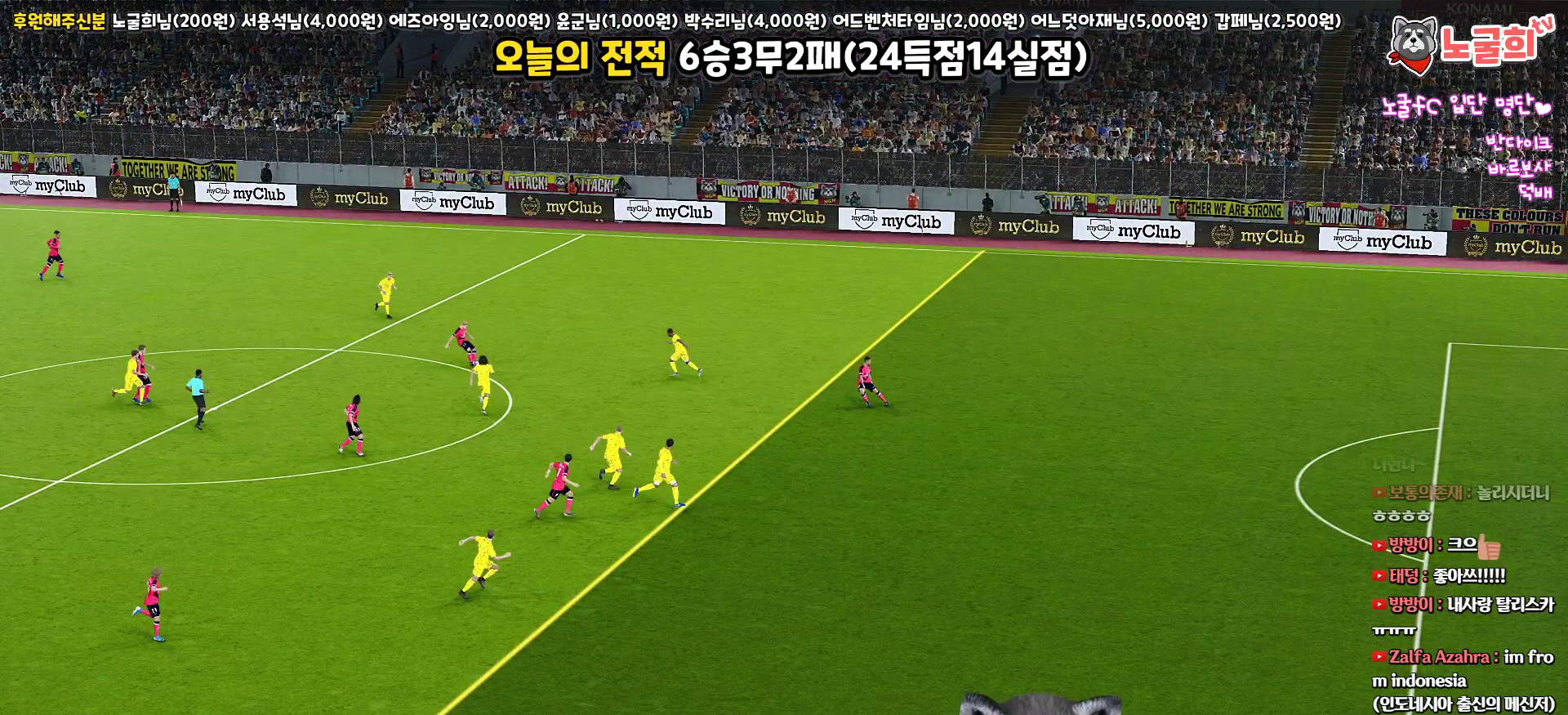
{"buttons": [], "left_stick": "center", "right_stick": "center", "events": [[17, "START", "down"], [100, "START", "up"], [183, "START", "down"], [283, "START", "up"]]}